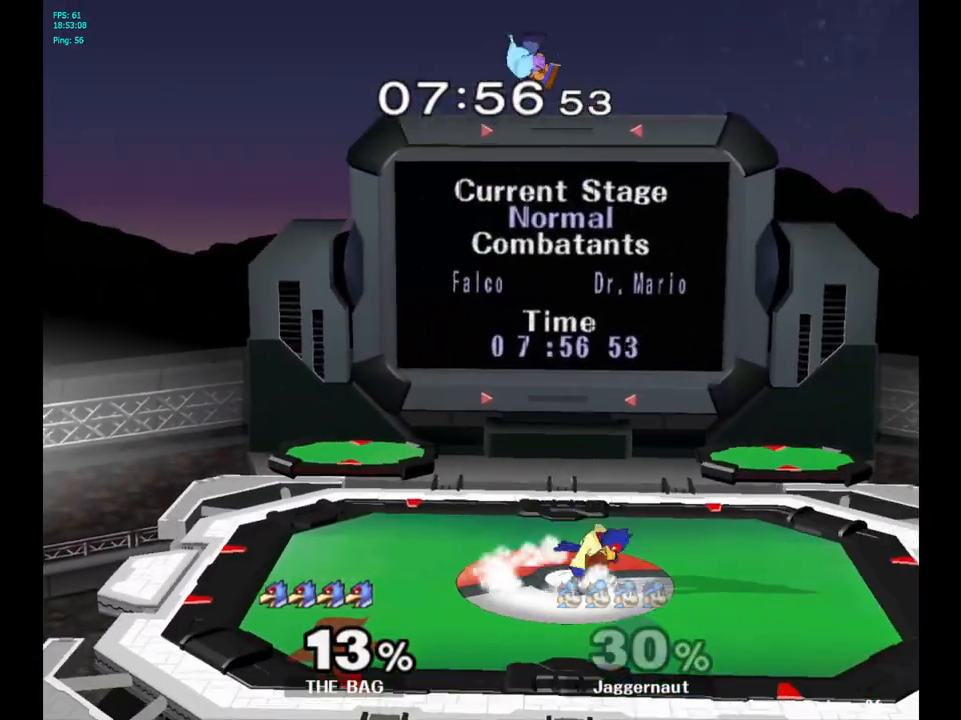
Gameplay with a controller (Nintendo layout); each line is a JSON object with the inputs held at the frame after it. "events" lists button and stick changes between this image and that frame as [ms after this image, input, new state], when the widget could be followed in between. Not read: L3 R3.
{"buttons": [], "left_stick": "right", "right_stick": "down", "events": [[50, "Y", "up"], [83, "left_stick", "center"], [183, "left_stick", "down"], [350, "right_stick", "down"], [400, "left_stick", "right"]]}
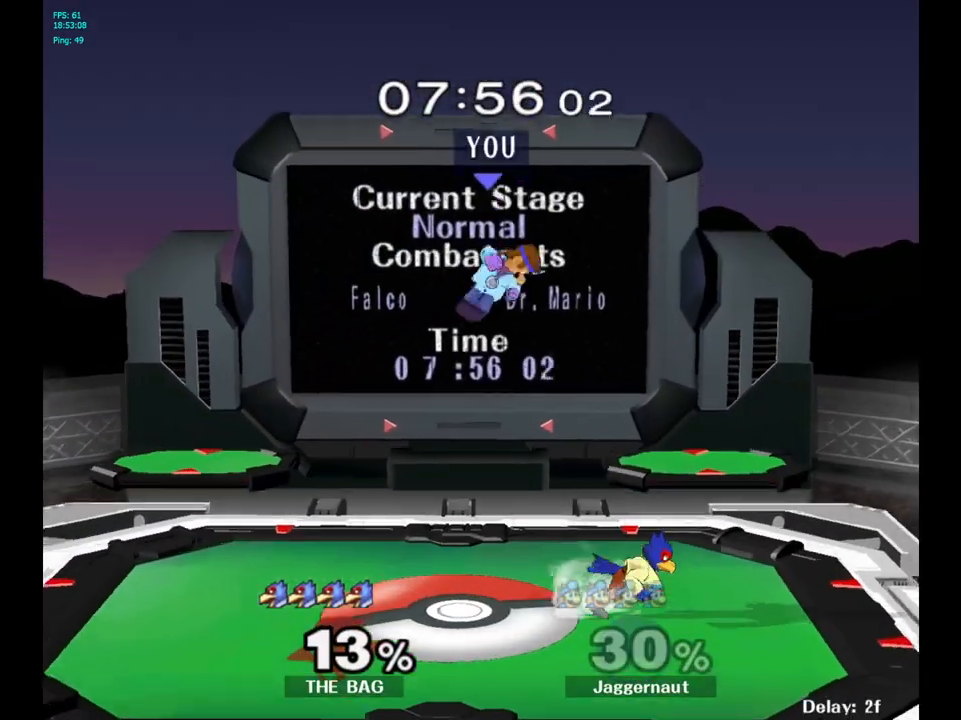
{"buttons": ["R1"], "left_stick": "center", "right_stick": "center", "events": [[83, "right_stick", "center"], [383, "R1", "down"], [483, "left_stick", "center"]]}
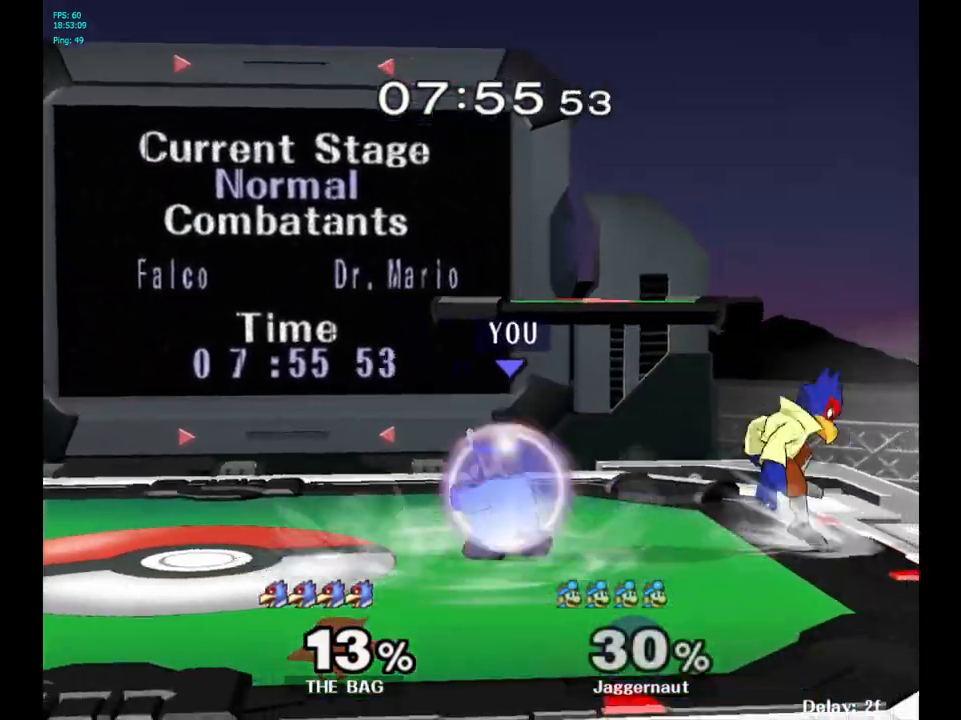
{"buttons": [], "left_stick": "center", "right_stick": "center", "events": [[67, "left_stick", "left"], [350, "R1", "up"], [383, "left_stick", "center"]]}
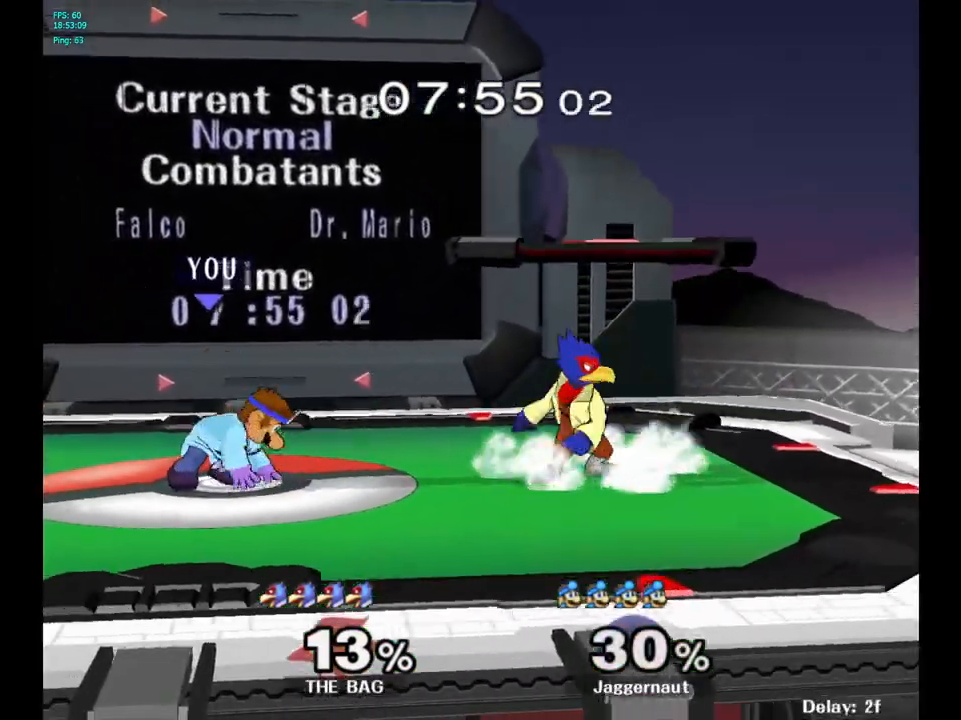
{"buttons": [], "left_stick": "right", "right_stick": "center", "events": [[67, "left_stick", "right"], [150, "Y", "down"], [200, "Y", "up"], [267, "left_stick", "center"], [300, "A", "down"], [400, "A", "up"], [417, "left_stick", "right"]]}
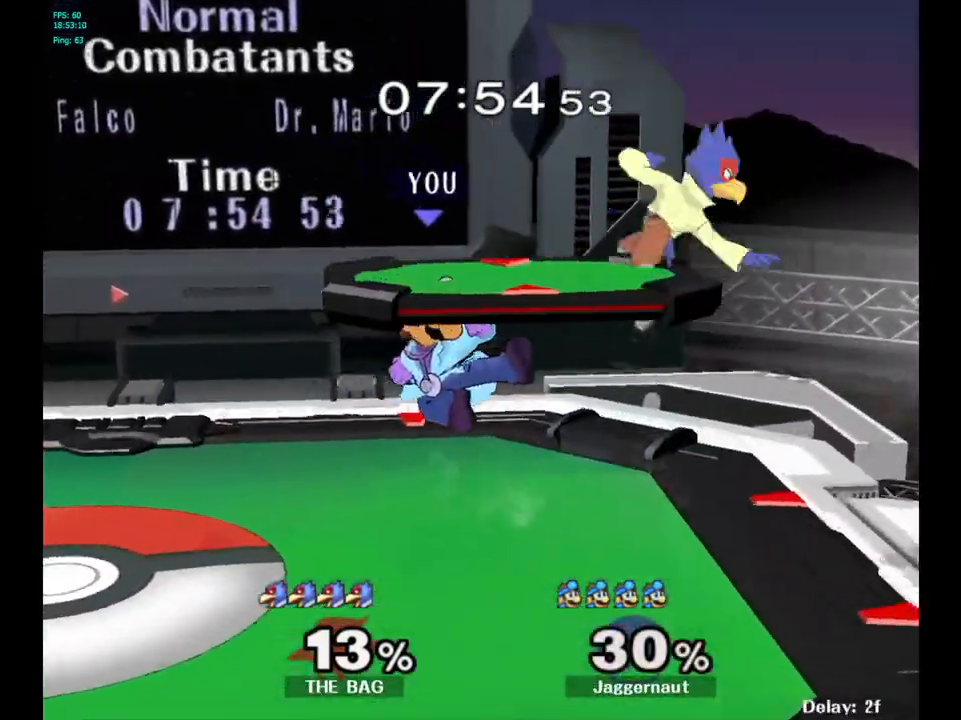
{"buttons": ["A"], "left_stick": "up", "right_stick": "center", "events": [[200, "R1", "down"], [200, "left_stick", "down"], [317, "R1", "up"], [333, "left_stick", "center"], [383, "left_stick", "up"], [433, "A", "down"]]}
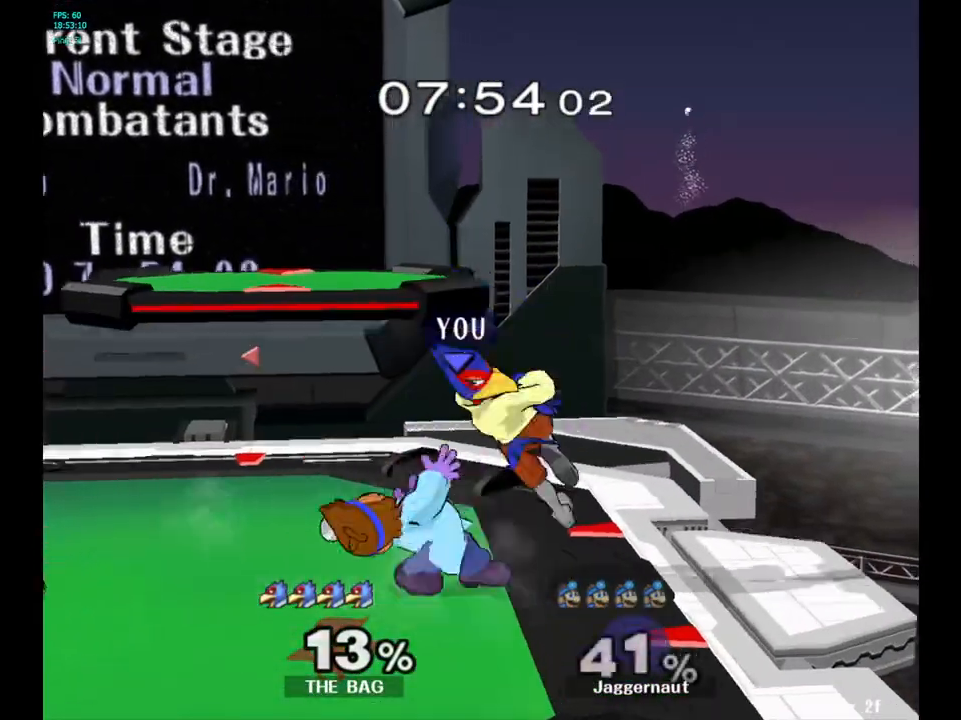
{"buttons": [], "left_stick": "center", "right_stick": "center", "events": [[33, "A", "up"], [200, "left_stick", "center"], [317, "A", "down"], [433, "A", "up"]]}
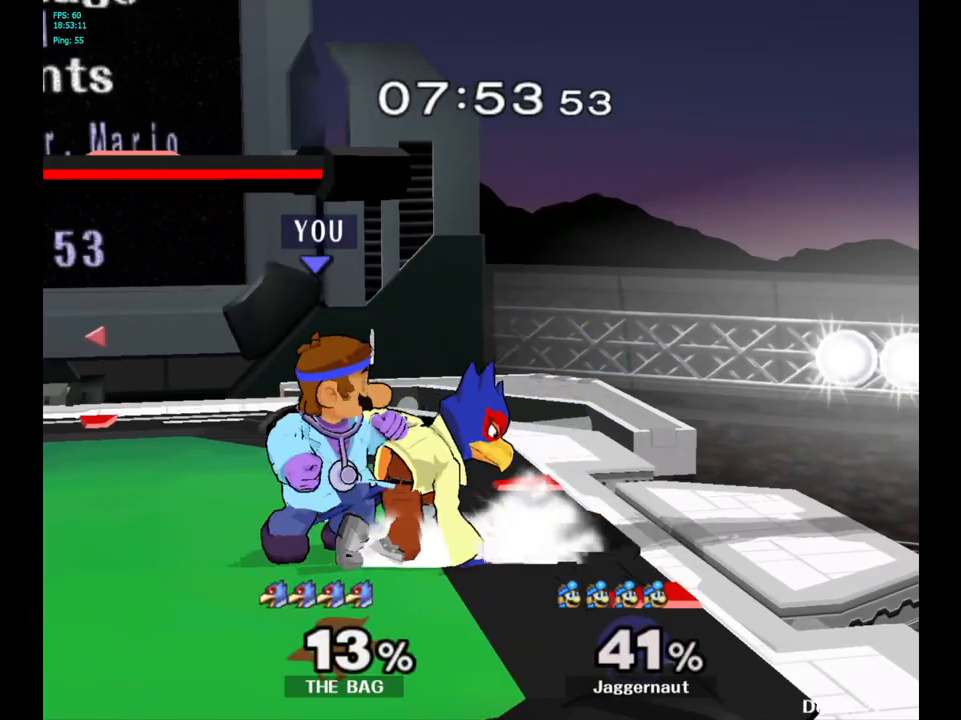
{"buttons": ["Z"], "left_stick": "center", "right_stick": "center", "events": [[117, "A", "down"], [250, "A", "up"], [467, "Z", "down"]]}
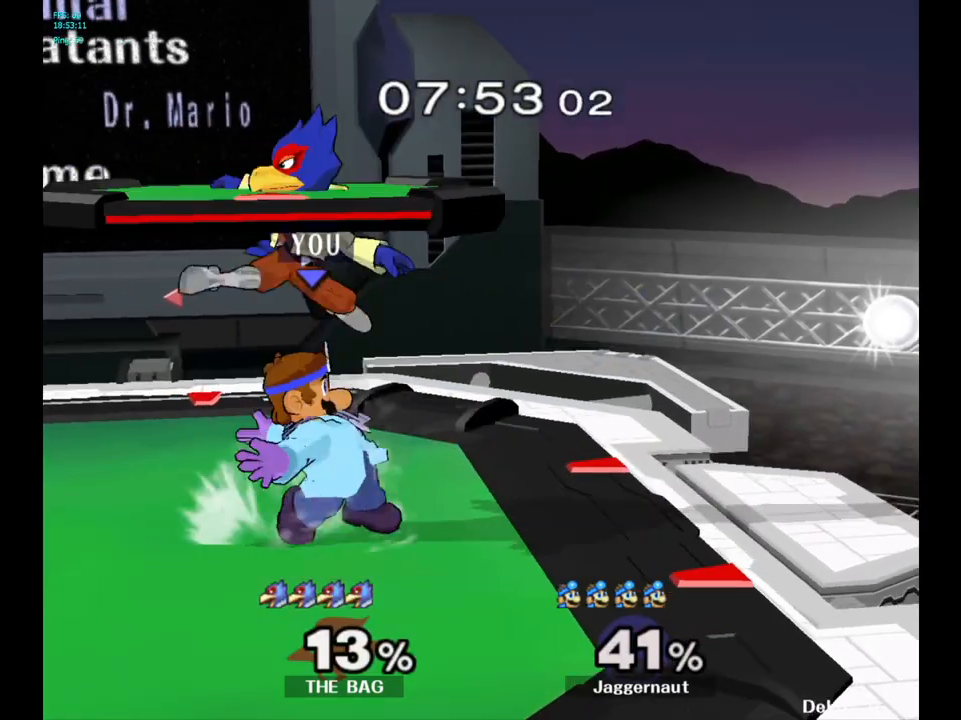
{"buttons": [], "left_stick": "center", "right_stick": "center", "events": [[67, "Z", "up"]]}
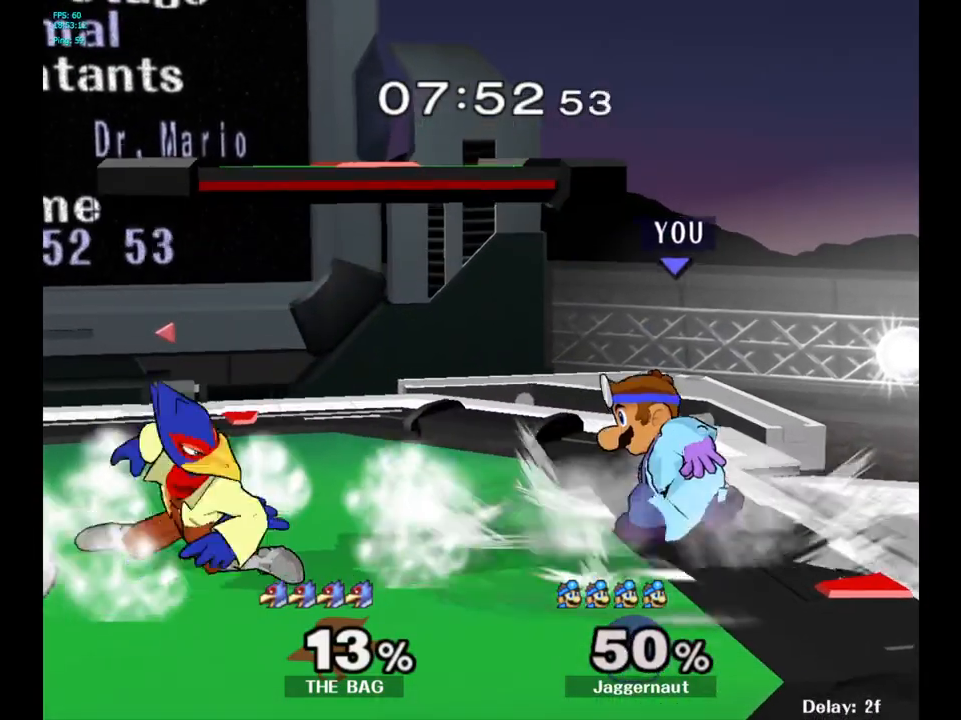
{"buttons": [], "left_stick": "left", "right_stick": "center", "events": [[33, "left_stick", "left"], [150, "A", "down"], [150, "left_stick", "center"], [200, "A", "up"], [300, "A", "down"], [350, "A", "up"], [400, "left_stick", "left"]]}
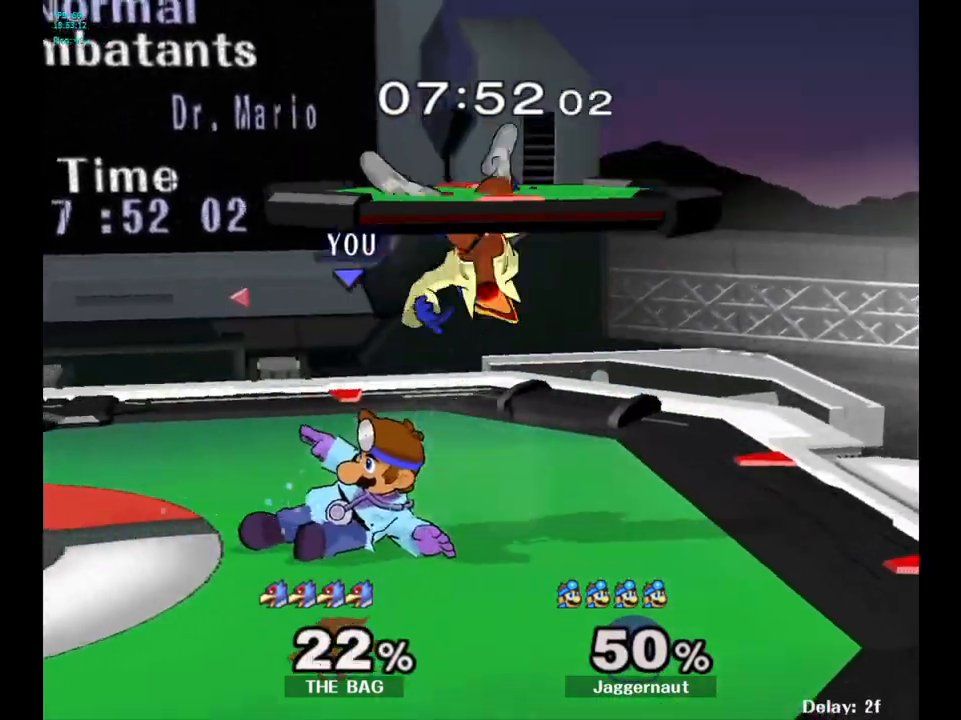
{"buttons": ["A"], "left_stick": "right", "right_stick": "center", "events": [[83, "left_stick", "center"], [133, "left_stick", "up-right"], [267, "left_stick", "right"], [483, "A", "down"]]}
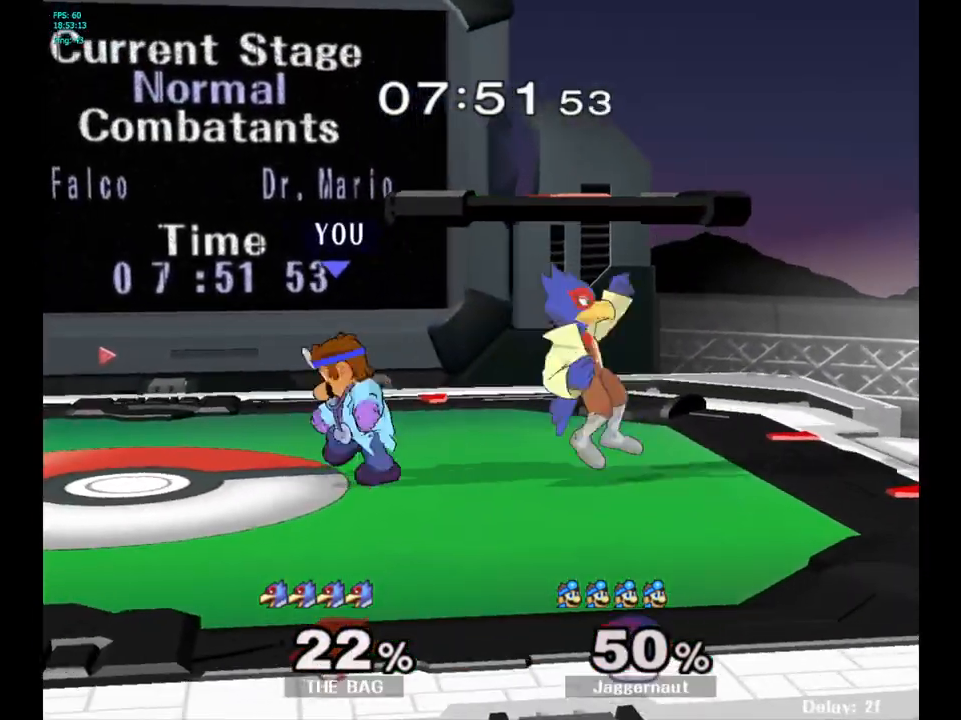
{"buttons": [], "left_stick": "center", "right_stick": "center", "events": [[133, "A", "up"], [317, "left_stick", "center"]]}
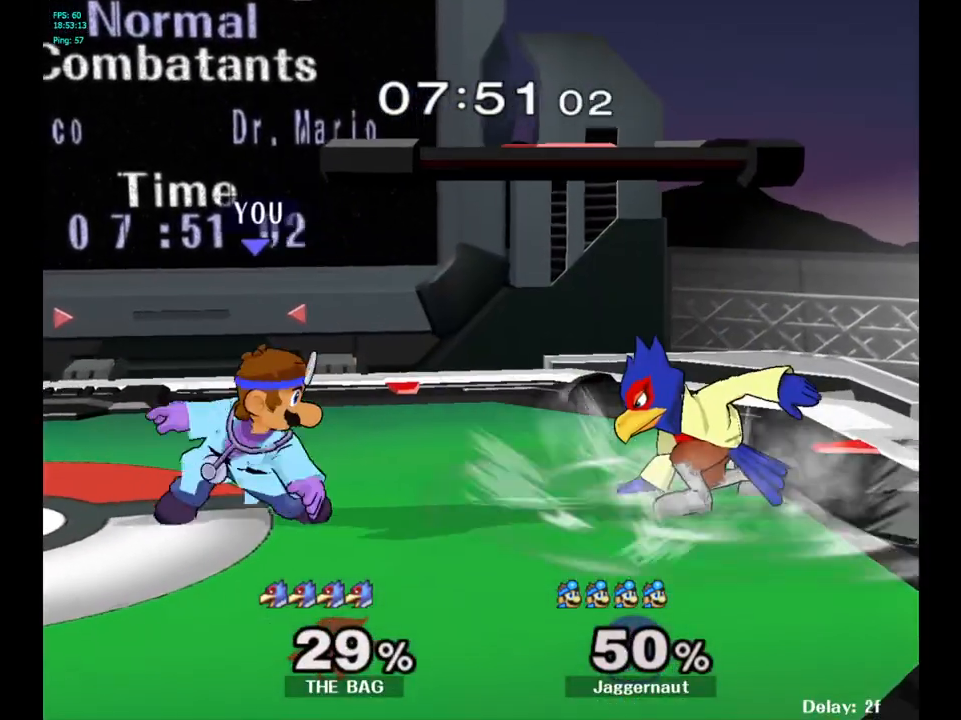
{"buttons": [], "left_stick": "center", "right_stick": "center", "events": [[83, "left_stick", "right"], [100, "Y", "down"], [183, "Y", "up"], [233, "left_stick", "center"], [283, "A", "down"], [350, "A", "up"]]}
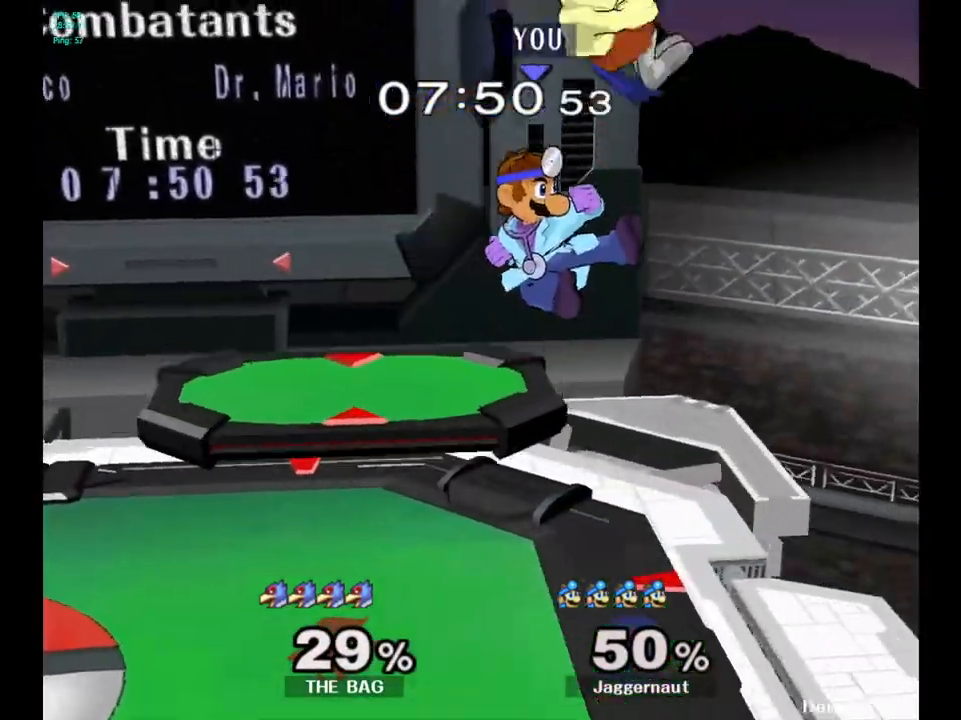
{"buttons": [], "left_stick": "center", "right_stick": "center", "events": [[183, "left_stick", "up-left"], [350, "left_stick", "center"]]}
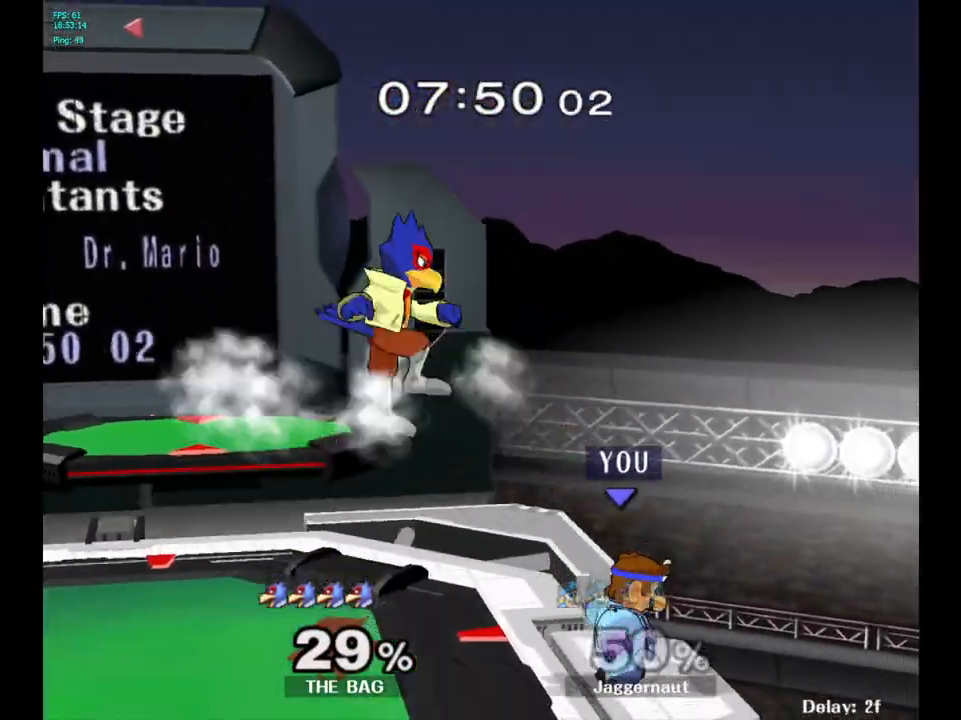
{"buttons": [], "left_stick": "left", "right_stick": "center", "events": [[83, "left_stick", "left"], [183, "Y", "down"], [217, "left_stick", "center"], [267, "A", "down"], [383, "Y", "up"], [433, "A", "up"], [450, "left_stick", "left"]]}
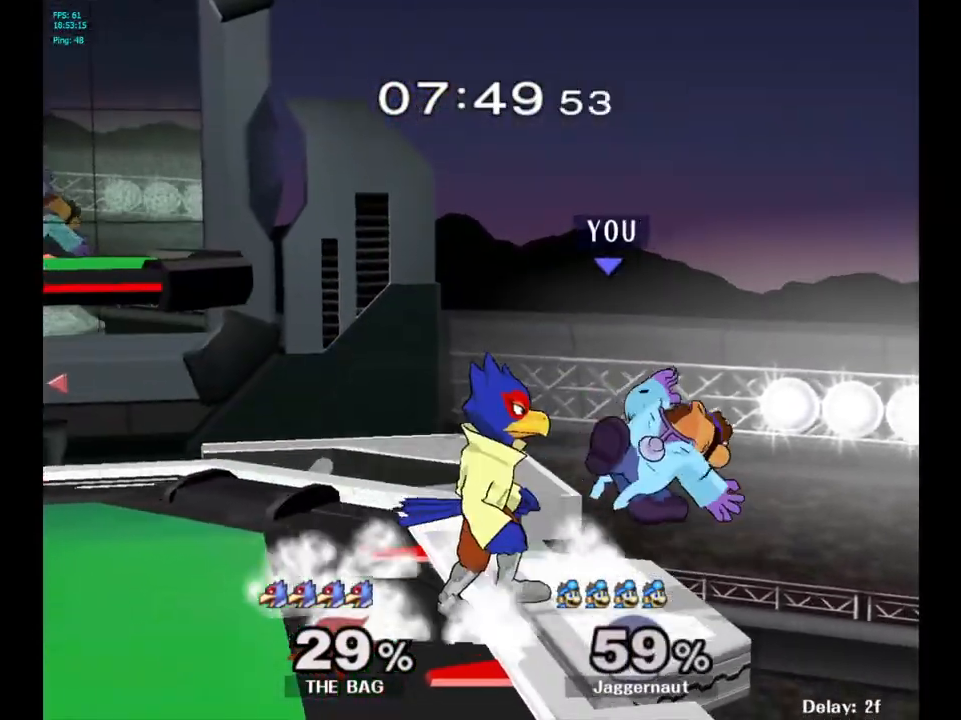
{"buttons": [], "left_stick": "right", "right_stick": "center", "events": [[67, "left_stick", "center"], [483, "left_stick", "right"]]}
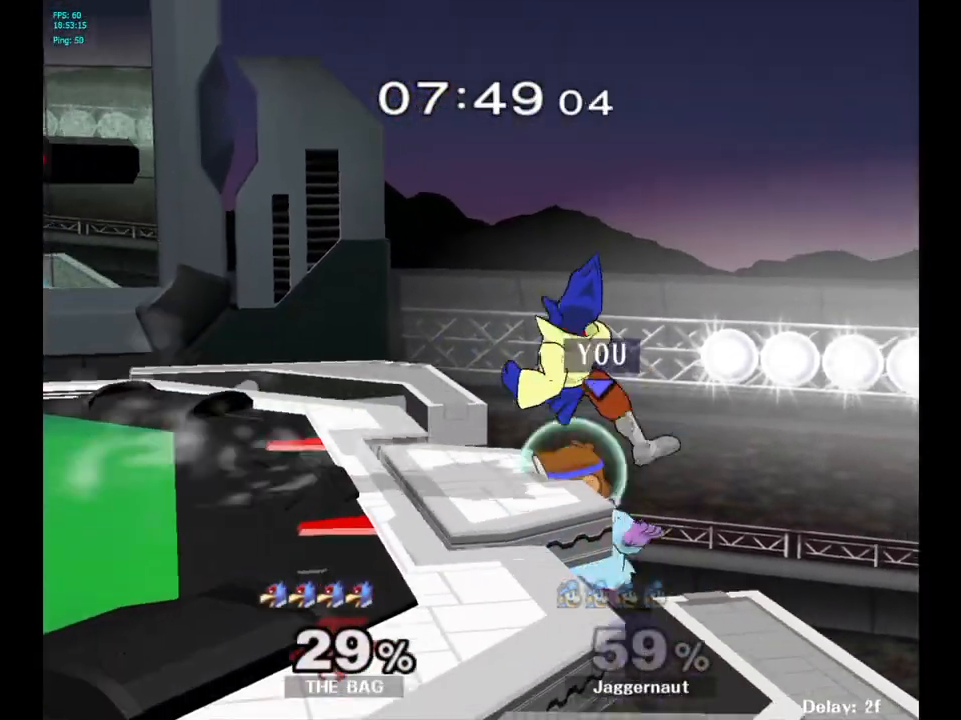
{"buttons": [], "left_stick": "left", "right_stick": "center", "events": [[50, "left_stick", "left"], [67, "Y", "down"], [133, "left_stick", "center"], [150, "A", "down"], [183, "Y", "up"], [283, "left_stick", "left"], [300, "A", "up"]]}
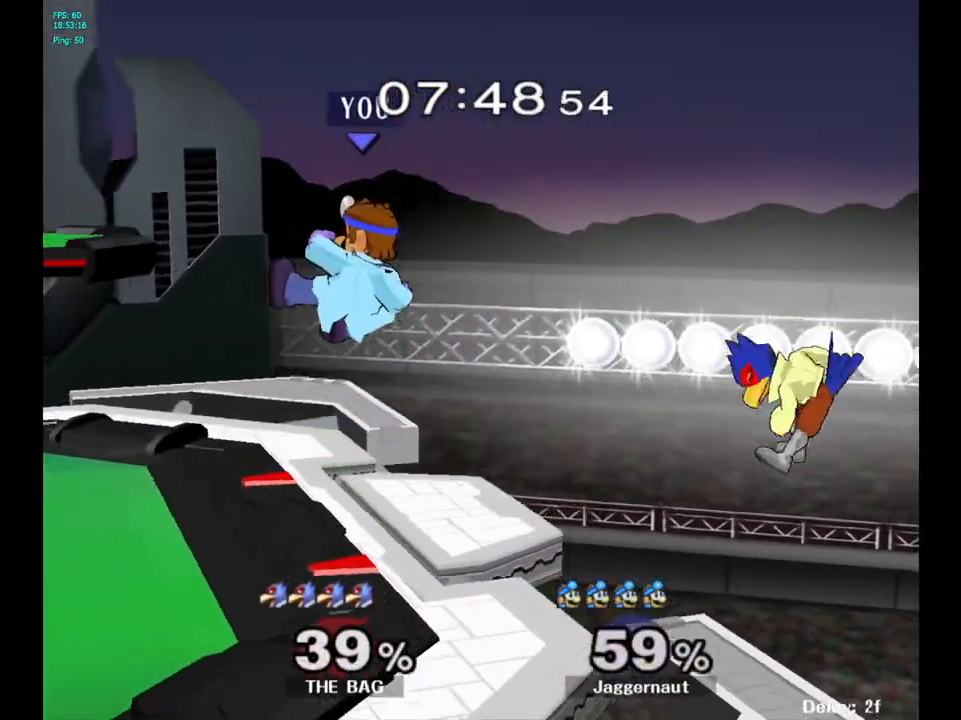
{"buttons": [], "left_stick": "right", "right_stick": "center", "events": [[33, "left_stick", "center"], [100, "left_stick", "down"], [133, "R1", "down"], [283, "left_stick", "right"], [317, "R1", "up"]]}
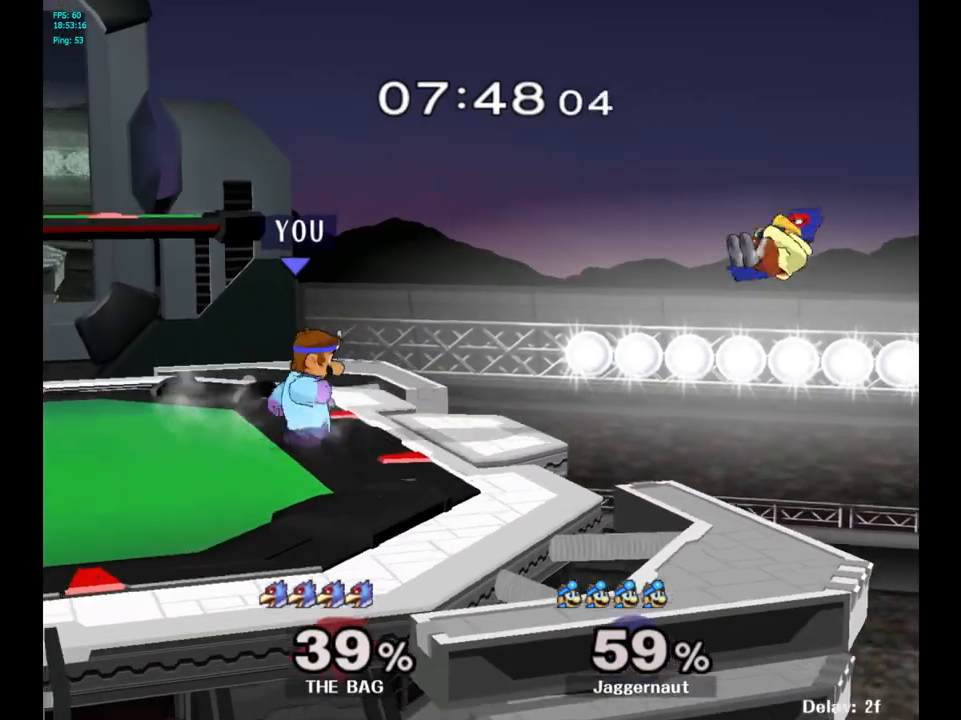
{"buttons": ["A"], "left_stick": "right", "right_stick": "center", "events": [[433, "A", "down"]]}
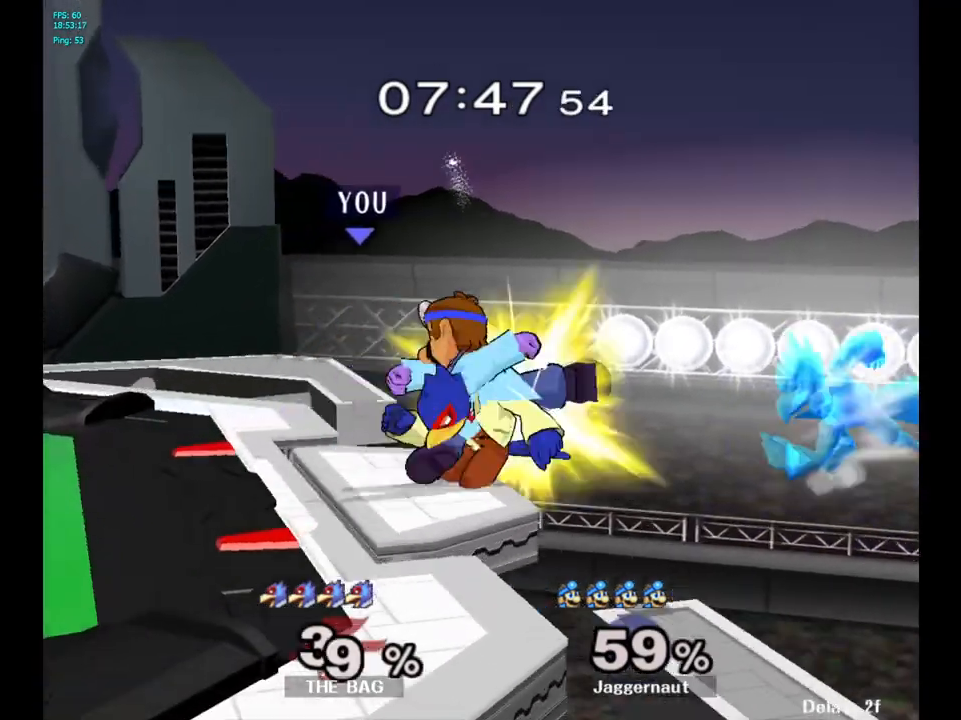
{"buttons": [], "left_stick": "center", "right_stick": "center", "events": [[67, "A", "up"], [117, "left_stick", "center"]]}
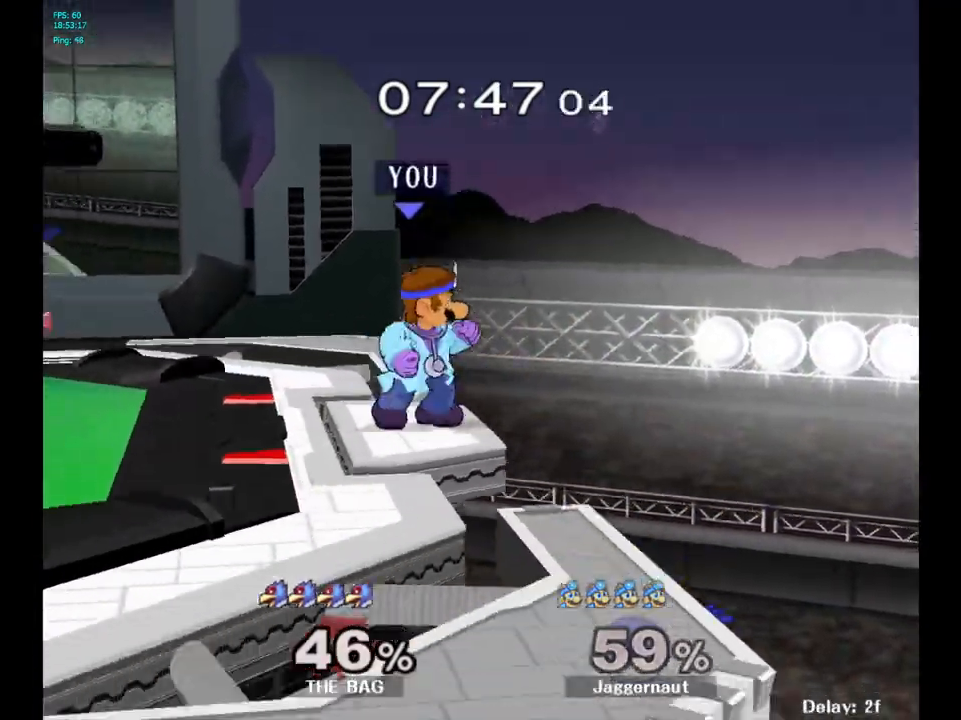
{"buttons": [], "left_stick": "right", "right_stick": "center", "events": [[183, "Y", "down"], [183, "left_stick", "down-left"], [250, "R1", "down"], [367, "R1", "up"], [367, "Y", "up"], [400, "left_stick", "down-right"], [500, "left_stick", "right"]]}
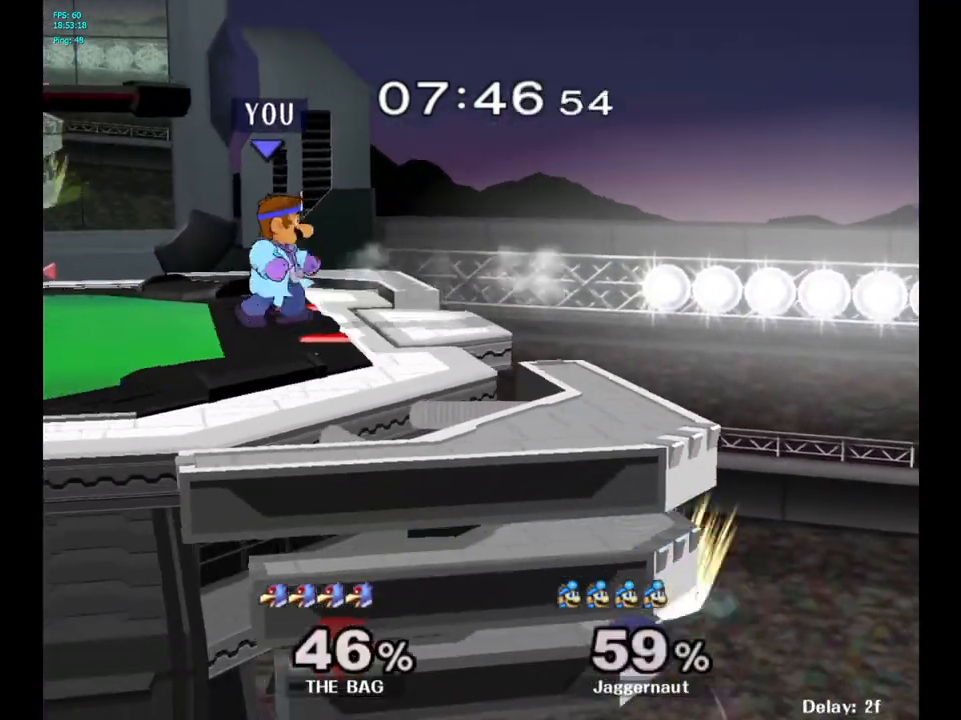
{"buttons": [], "left_stick": "right", "right_stick": "center", "events": [[250, "B", "down"], [383, "B", "up"]]}
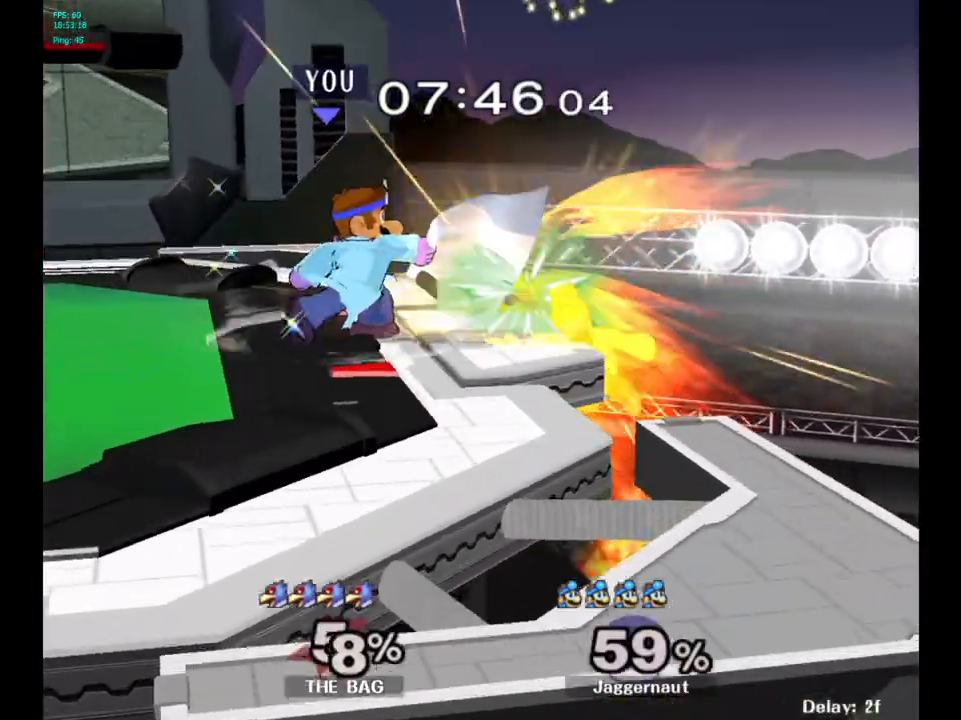
{"buttons": [], "left_stick": "center", "right_stick": "center", "events": [[500, "left_stick", "center"]]}
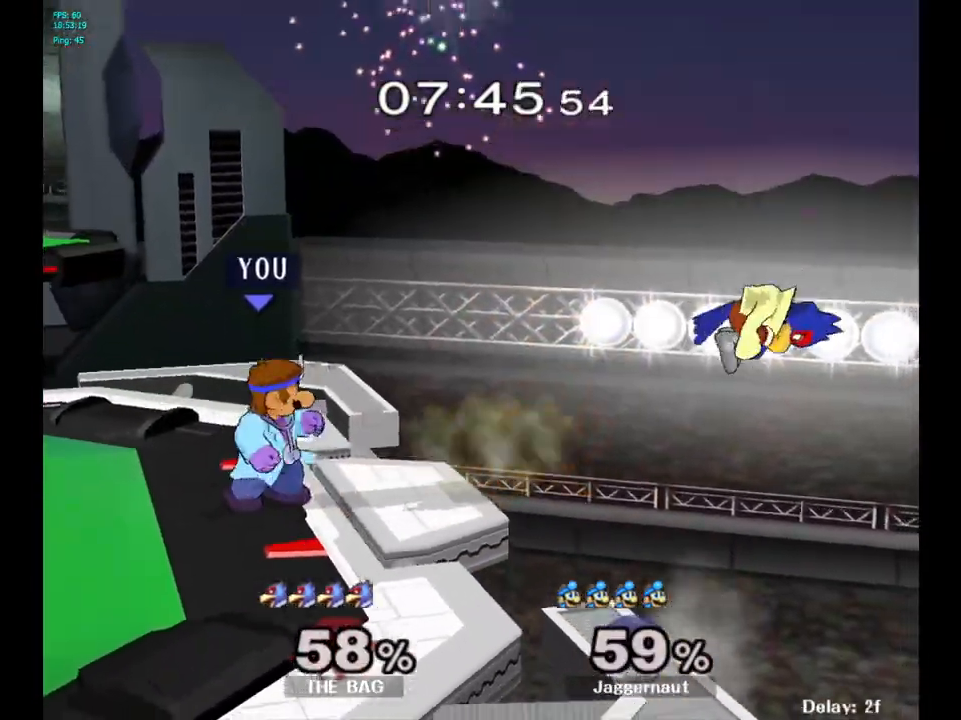
{"buttons": ["Y"], "left_stick": "down-left", "right_stick": "center", "events": [[217, "left_stick", "left"], [250, "Y", "down"], [483, "left_stick", "down-left"]]}
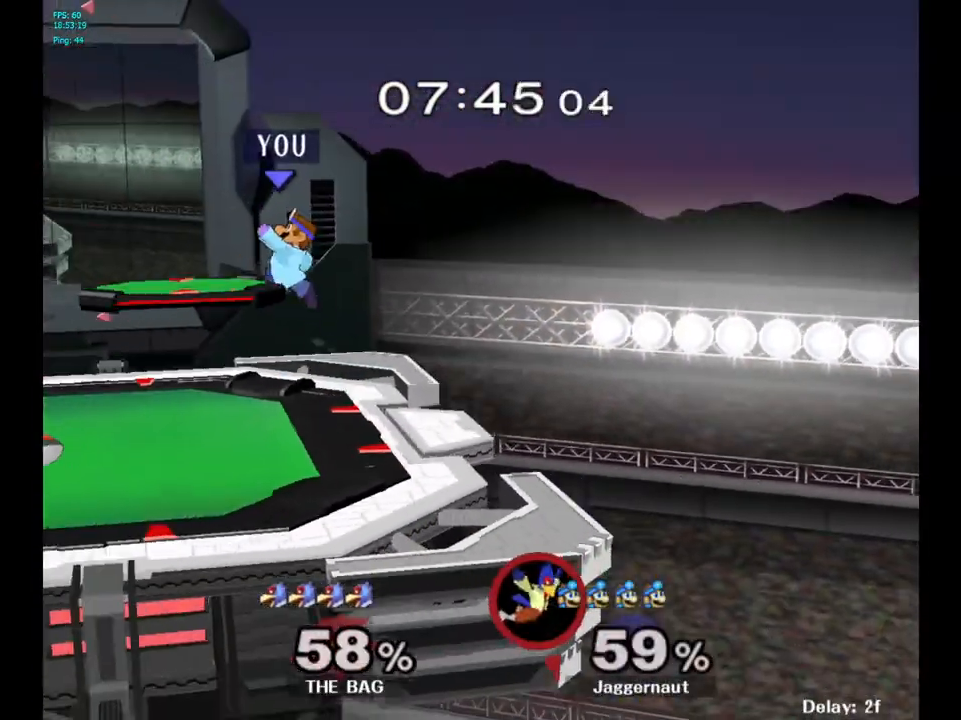
{"buttons": [], "left_stick": "left", "right_stick": "center", "events": [[67, "R1", "down"], [167, "Y", "up"], [200, "left_stick", "center"], [217, "R1", "up"], [283, "left_stick", "left"]]}
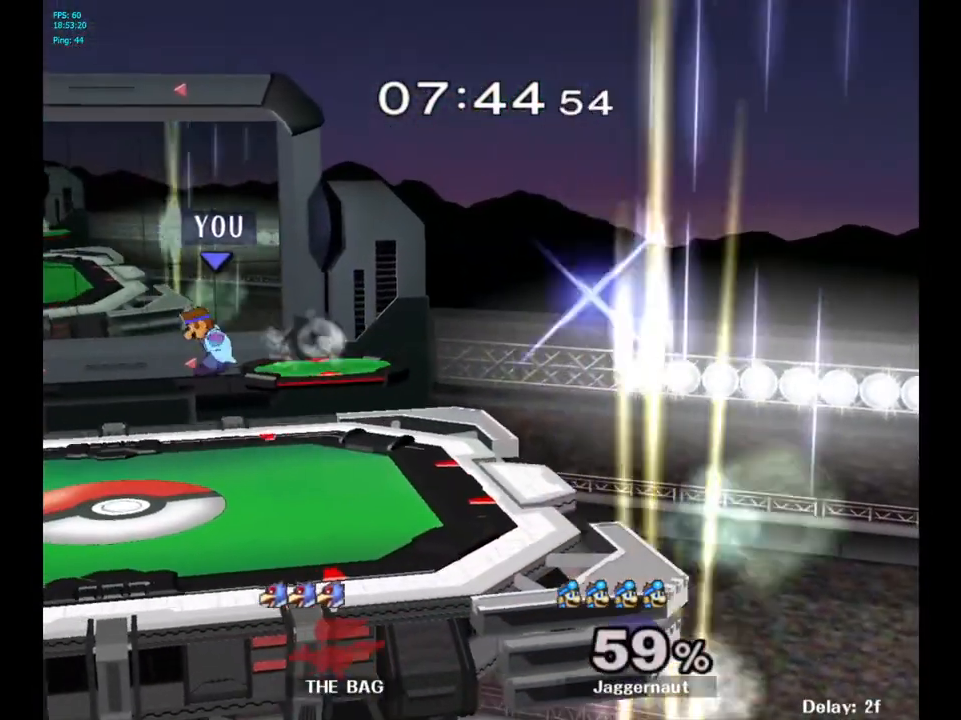
{"buttons": [], "left_stick": "left", "right_stick": "center", "events": [[50, "left_stick", "down-left"], [250, "left_stick", "center"], [350, "left_stick", "right"], [483, "left_stick", "left"]]}
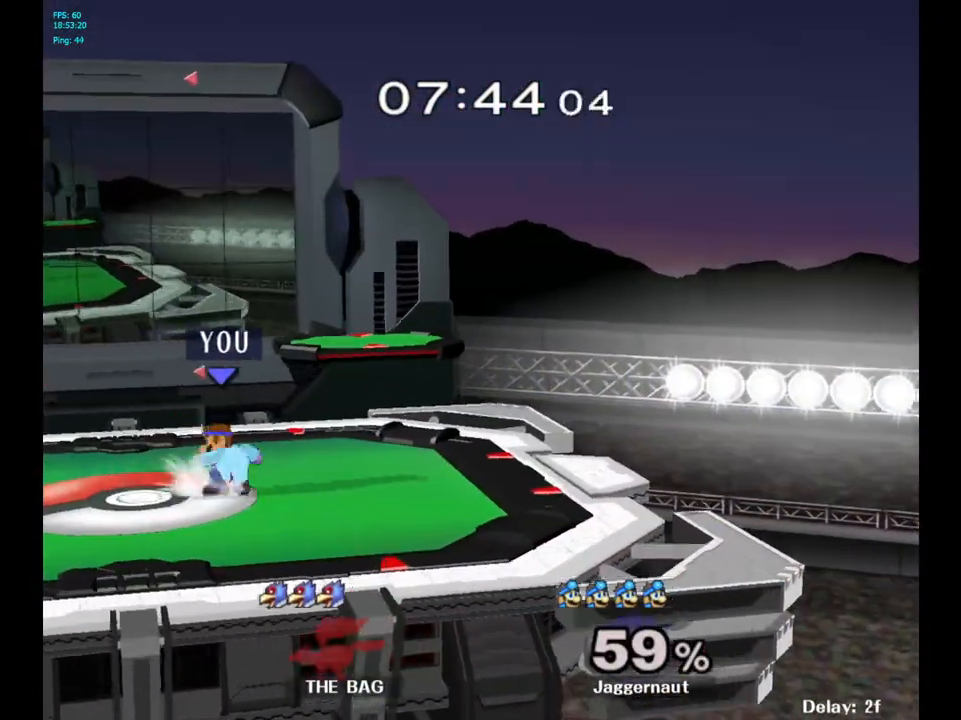
{"buttons": [], "left_stick": "down-right", "right_stick": "center", "events": [[83, "left_stick", "right"], [183, "left_stick", "left"], [283, "left_stick", "right"], [367, "left_stick", "left"], [450, "left_stick", "down-right"]]}
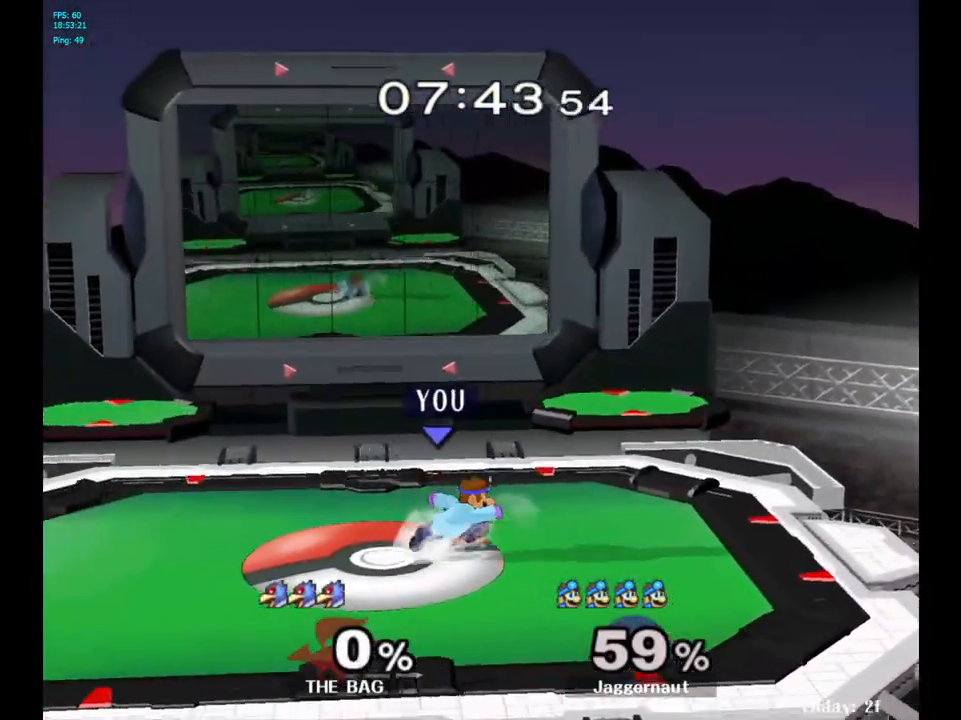
{"buttons": [], "left_stick": "up-left", "right_stick": "center", "events": [[67, "left_stick", "left"], [167, "left_stick", "right"], [233, "left_stick", "up-left"], [333, "left_stick", "down-right"], [417, "left_stick", "up-left"]]}
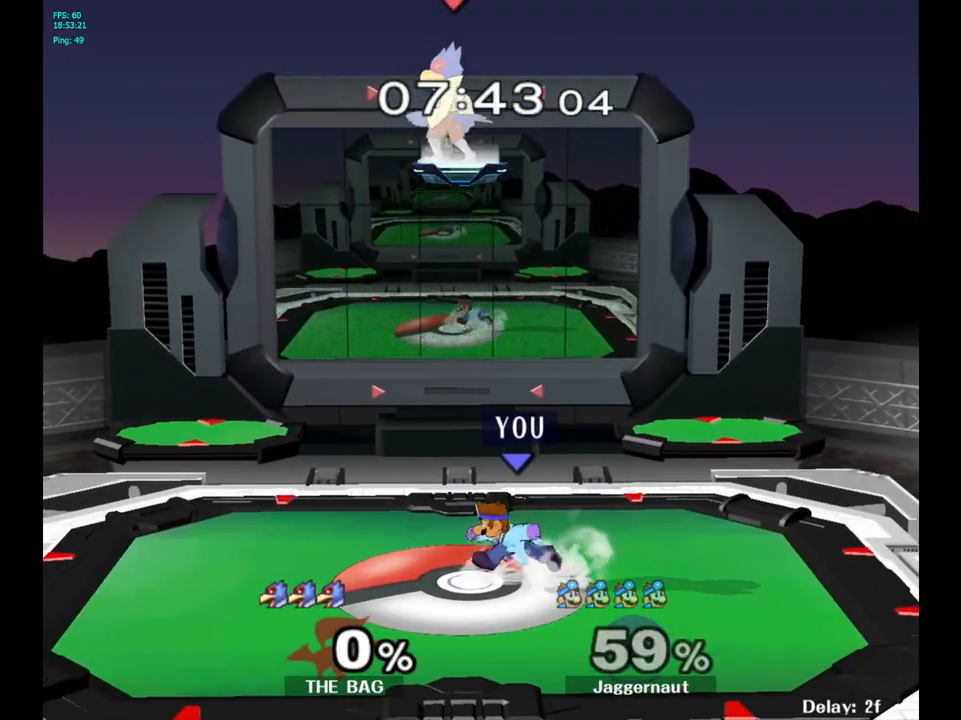
{"buttons": ["Y", "R1"], "left_stick": "down-right", "right_stick": "center", "events": [[50, "left_stick", "right"], [167, "Y", "down"], [400, "left_stick", "down-right"], [450, "R1", "down"]]}
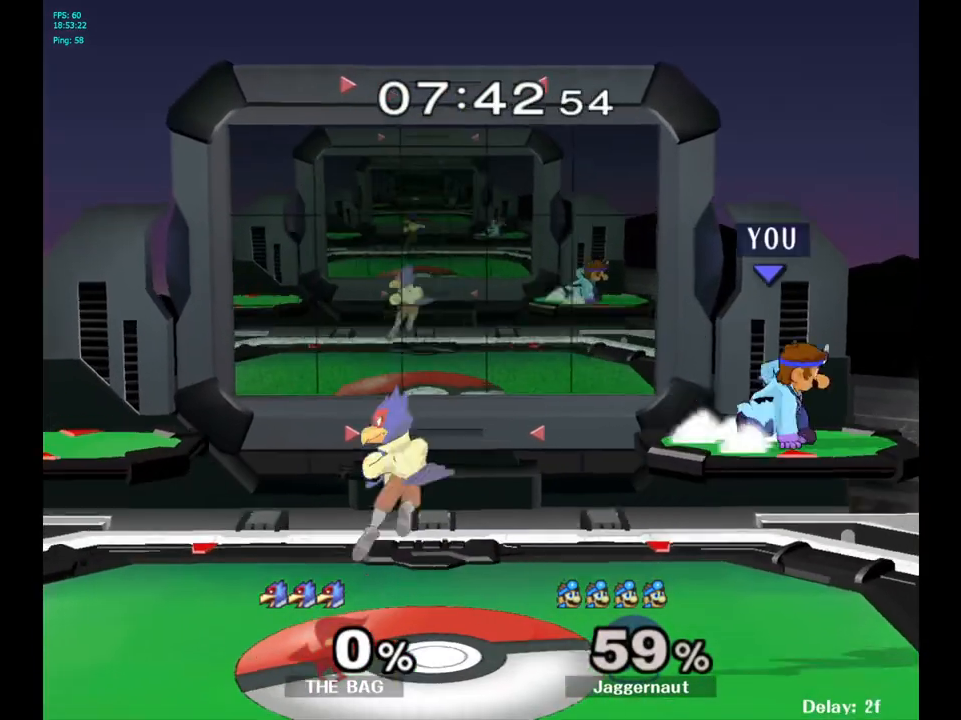
{"buttons": ["Y"], "left_stick": "left", "right_stick": "center", "events": [[33, "Y", "up"], [50, "left_stick", "center"], [83, "R1", "up"], [150, "left_stick", "left"], [317, "Y", "down"]]}
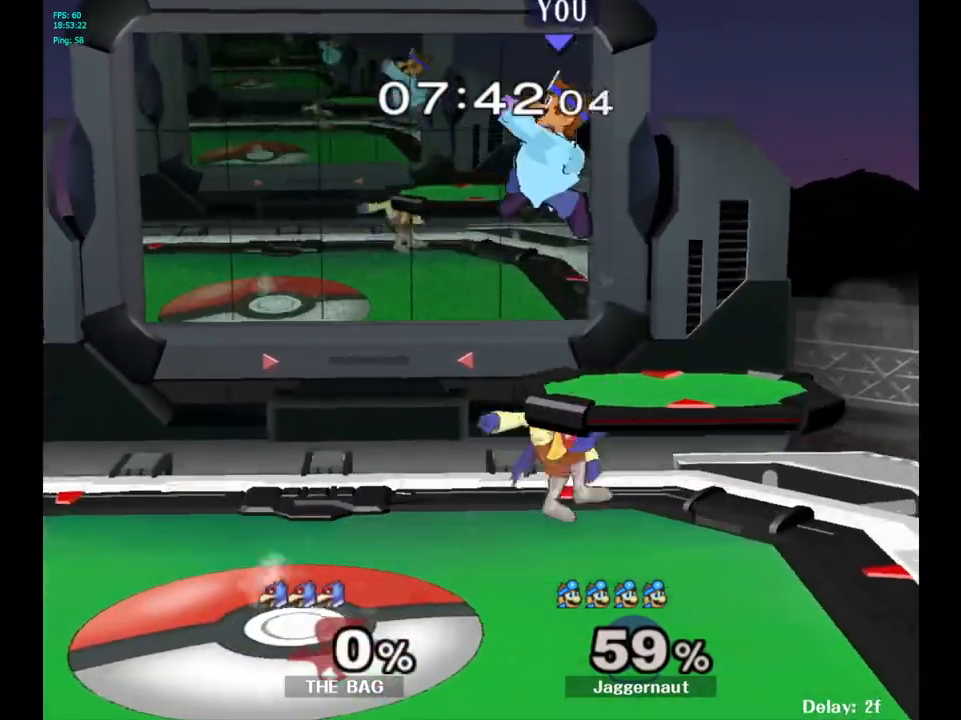
{"buttons": [], "left_stick": "center", "right_stick": "center", "events": [[83, "Y", "up"], [367, "left_stick", "center"]]}